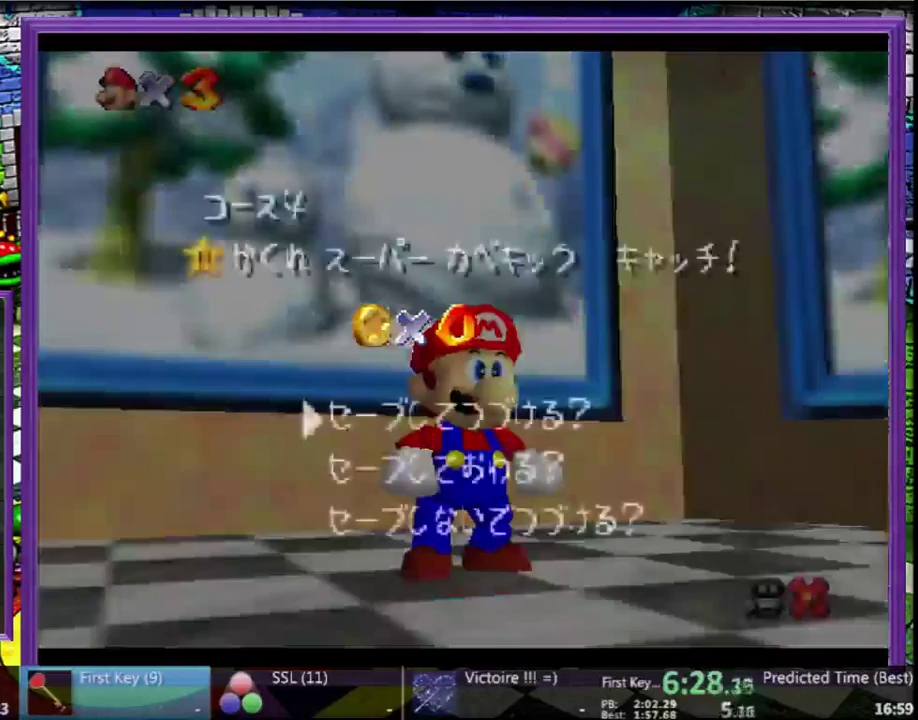
Gameplay with a controller (Nintendo layout); each line is a JSON object with the inputs held at the frame after it. "events" lists button and stick changes between this image and that frame as [ms after this image, input, new state], when the widget could be followed in between. Not read: L3 R3.
{"buttons": [], "left_stick": "down-right", "events": [[67, "A", "down"], [167, "A", "up"], [300, "left_stick", "down-right"]]}
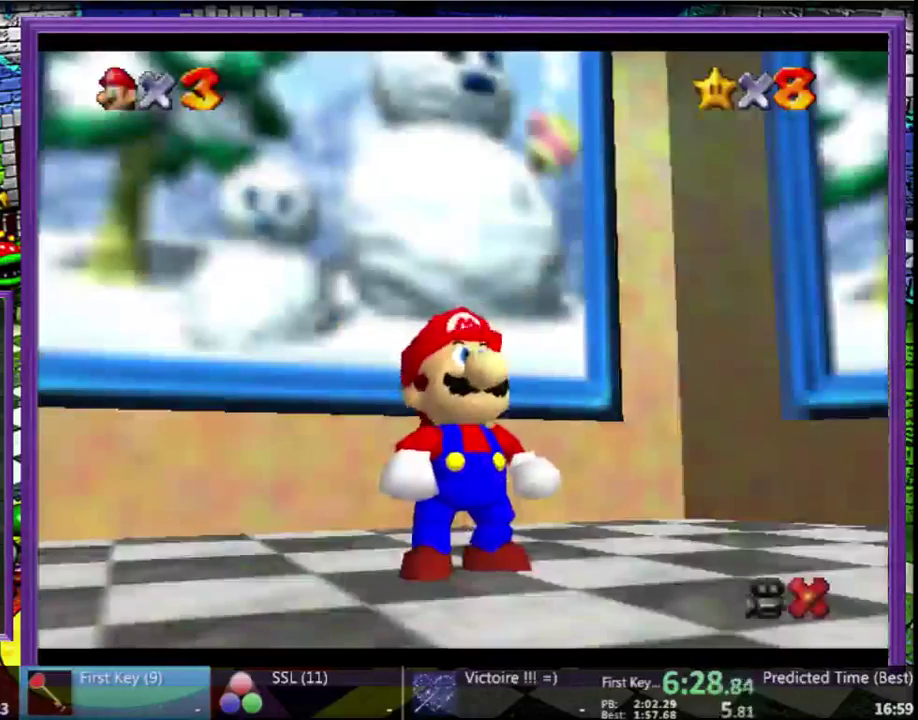
{"buttons": ["A"], "left_stick": "down-right", "events": [[433, "A", "down"]]}
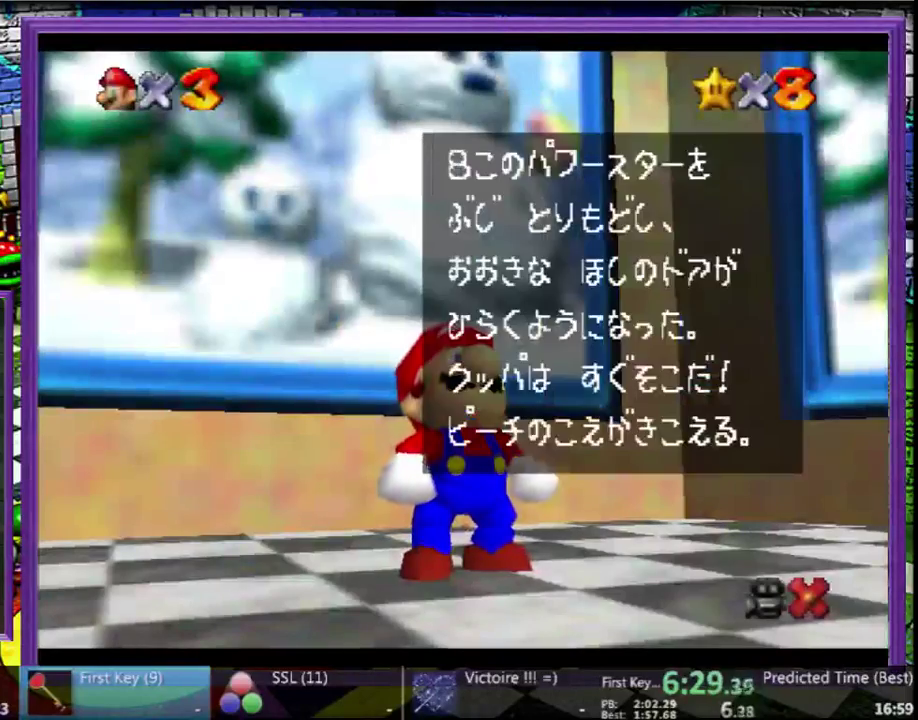
{"buttons": [], "left_stick": "down-right", "events": [[67, "A", "up"], [267, "A", "down"], [367, "A", "up"]]}
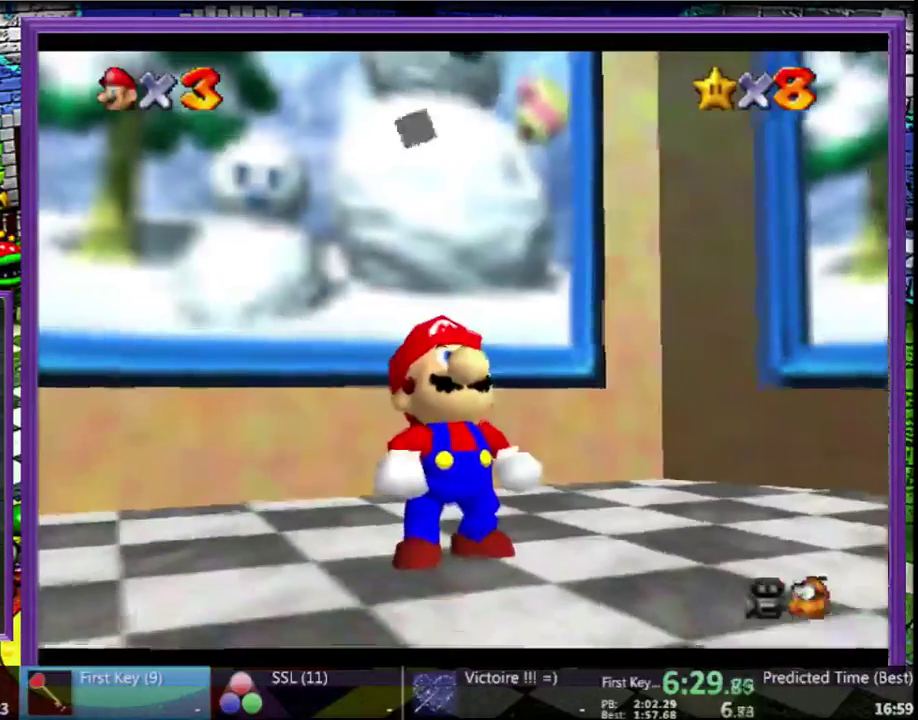
{"buttons": [], "left_stick": "down-right", "events": []}
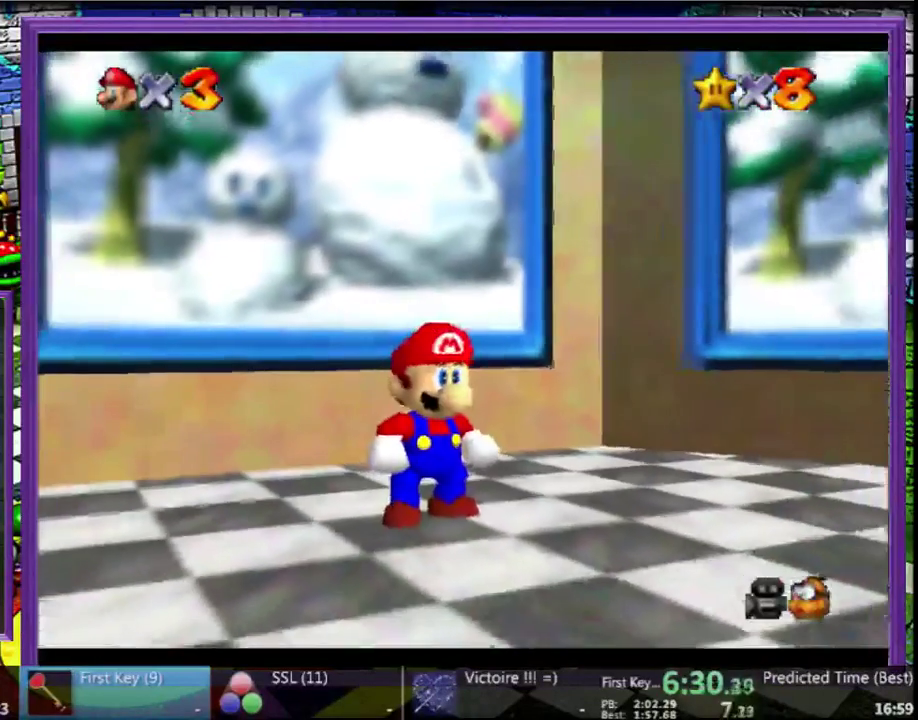
{"buttons": [], "left_stick": "down-right", "events": []}
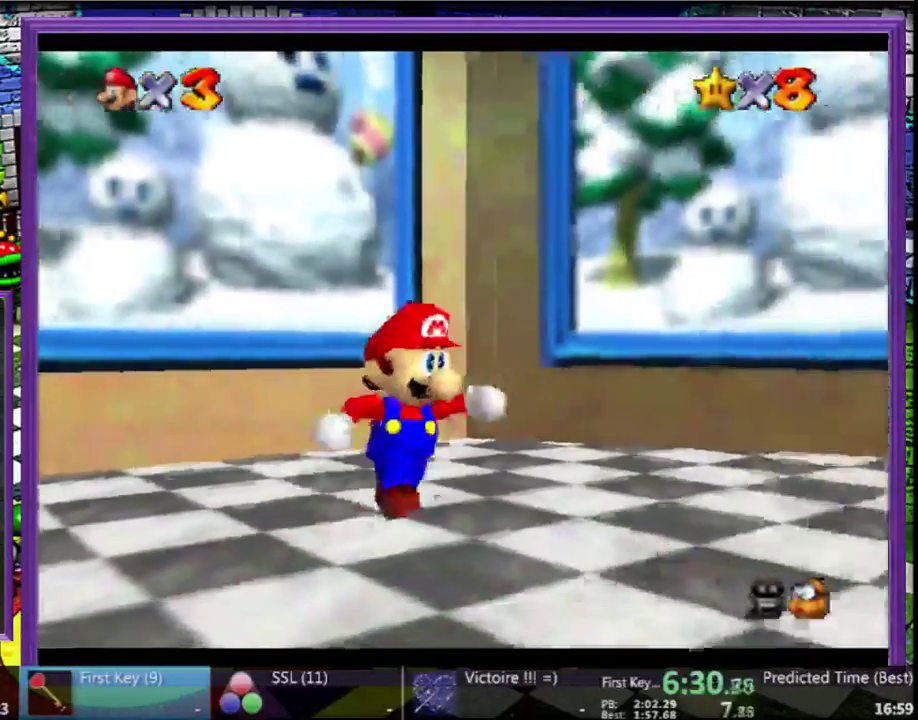
{"buttons": ["A"], "left_stick": "right", "events": [[467, "left_stick", "right"], [500, "A", "down"]]}
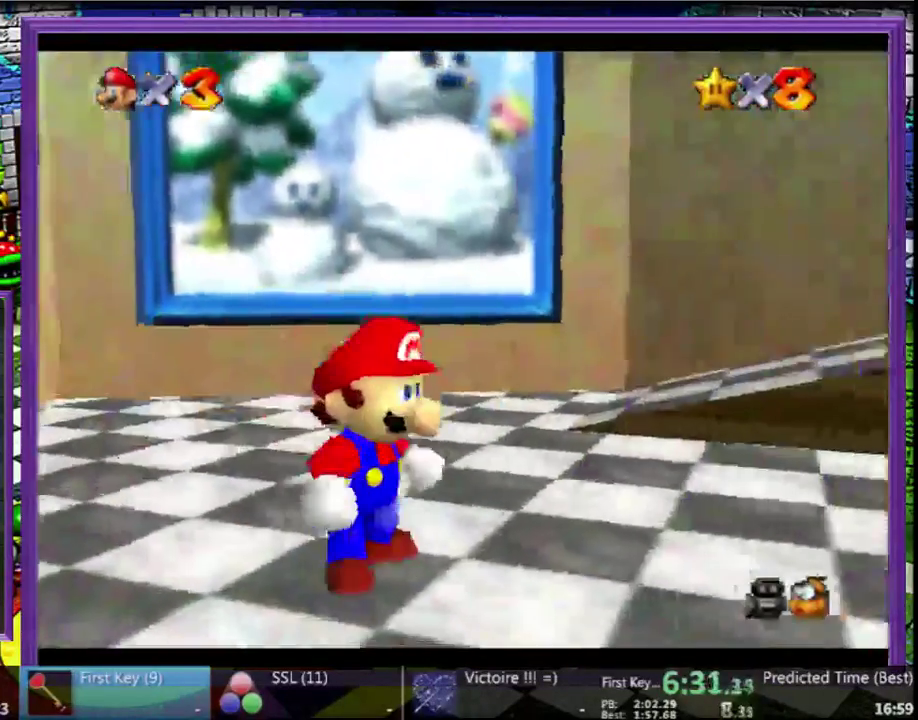
{"buttons": ["A"], "left_stick": "up-right", "events": [[200, "left_stick", "up-right"], [233, "A", "up"], [333, "A", "down"], [400, "A", "up"], [500, "A", "down"]]}
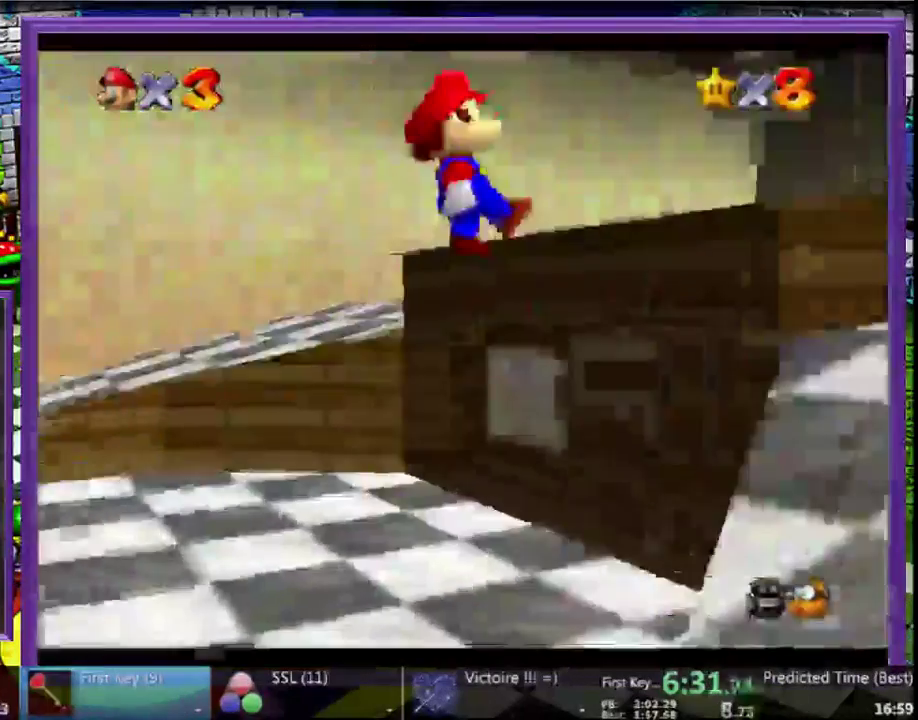
{"buttons": [], "left_stick": "up-right", "events": [[67, "A", "up"], [133, "A", "down"], [233, "A", "up"]]}
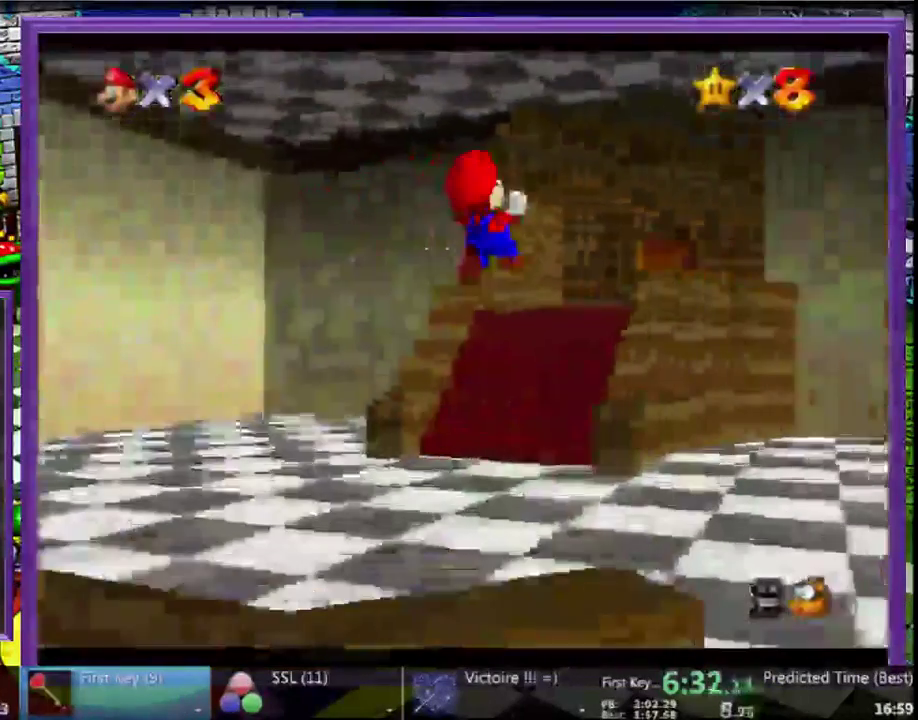
{"buttons": [], "left_stick": "up", "events": [[167, "left_stick", "up"]]}
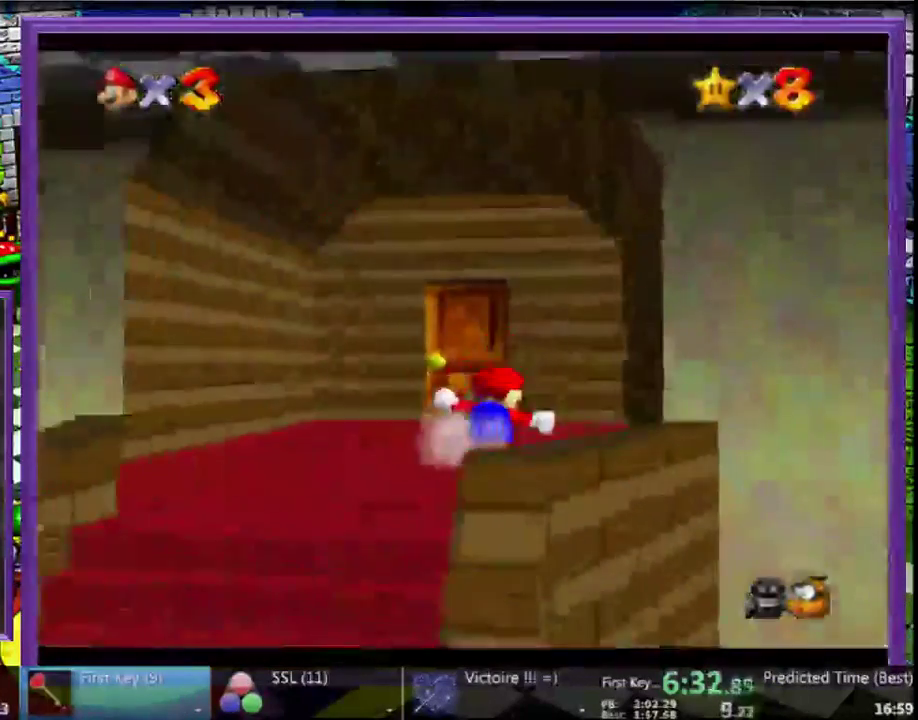
{"buttons": [], "left_stick": "up", "events": []}
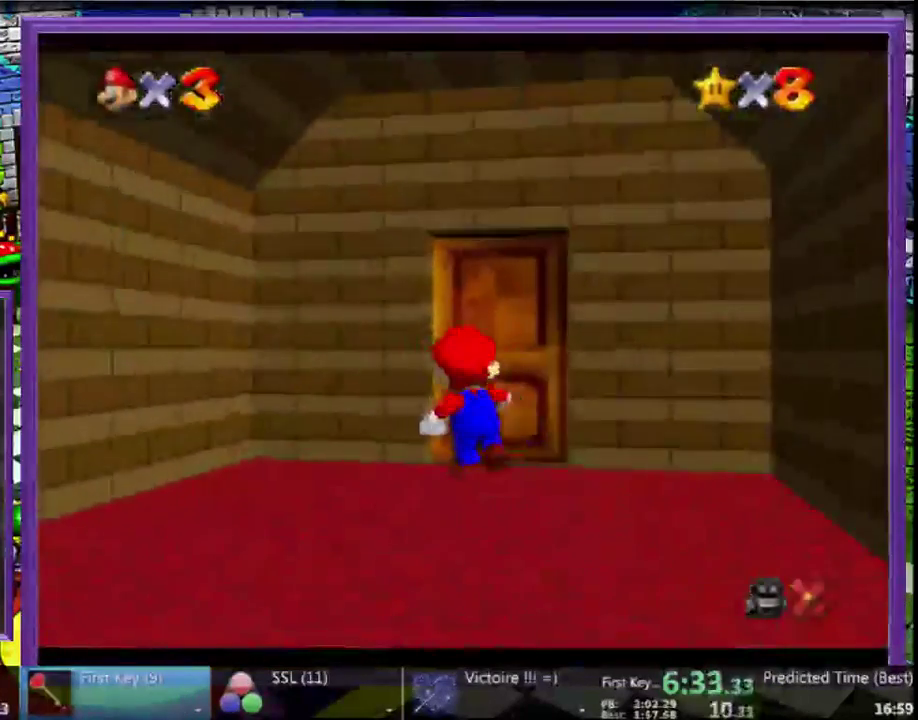
{"buttons": [], "left_stick": "center", "events": [[200, "left_stick", "center"]]}
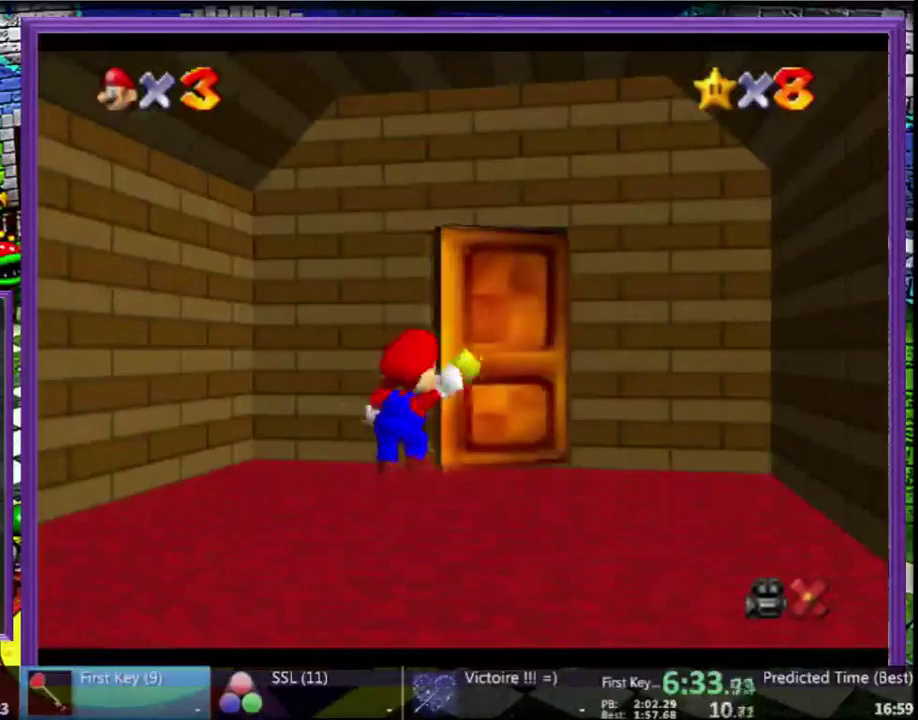
{"buttons": [], "left_stick": "up", "events": [[233, "left_stick", "up"]]}
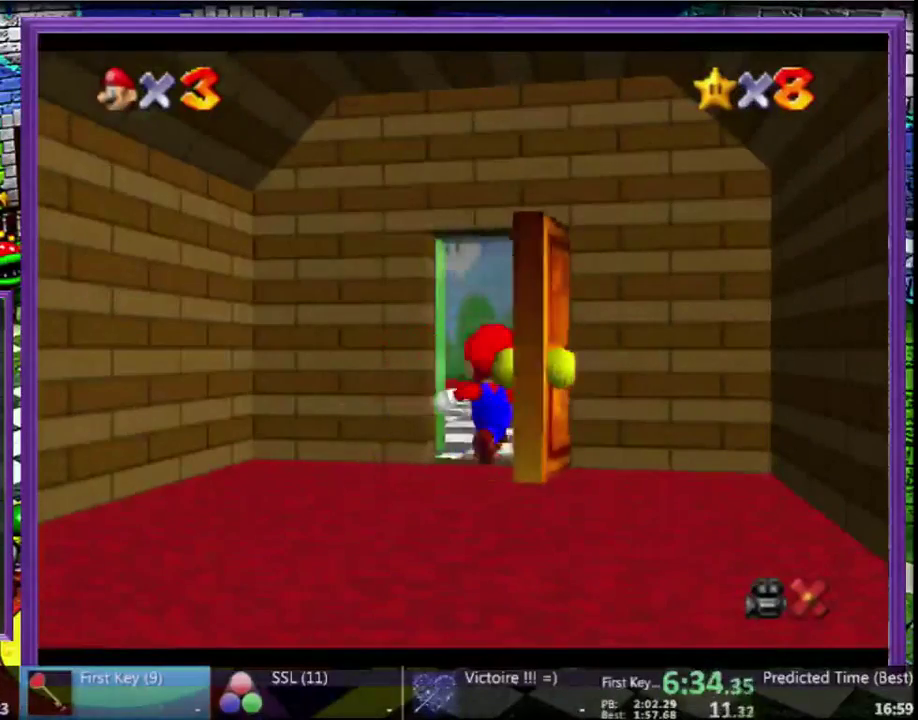
{"buttons": [], "left_stick": "up", "events": []}
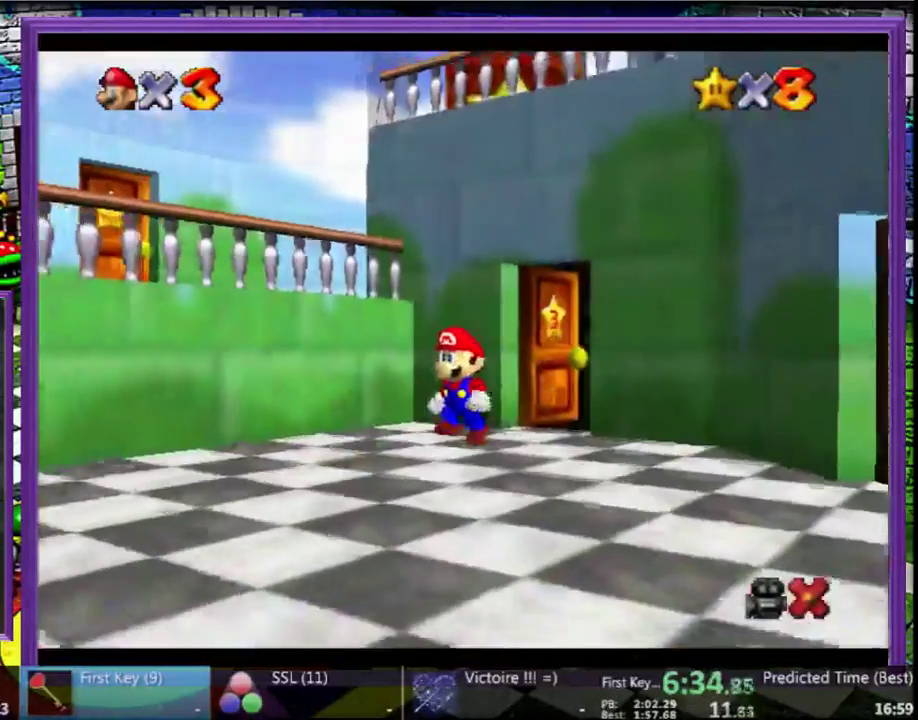
{"buttons": [], "left_stick": "up", "events": []}
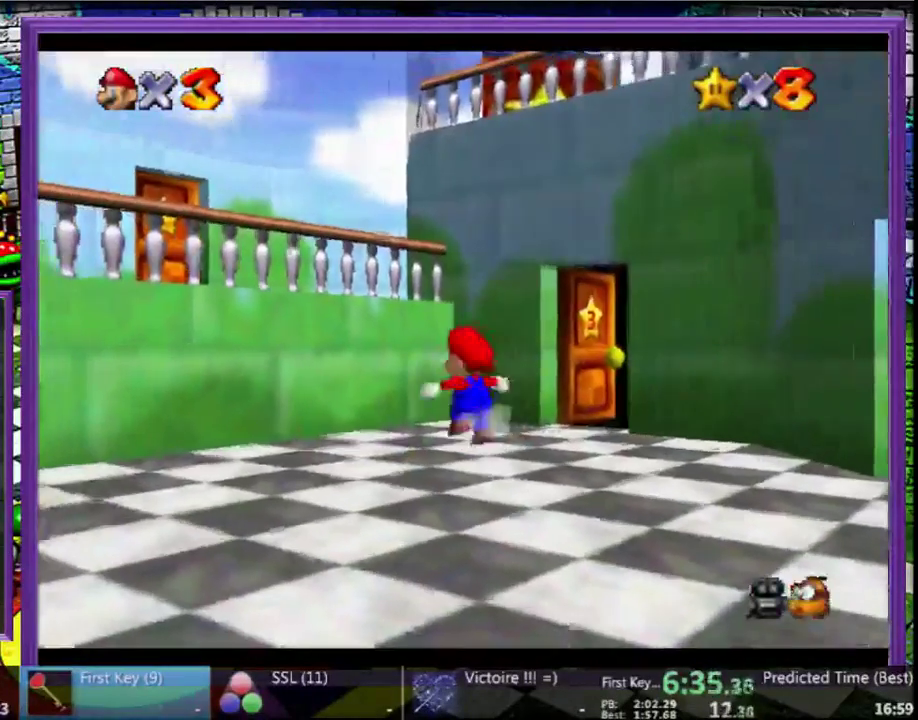
{"buttons": [], "left_stick": "up-left", "events": [[100, "A", "down"], [233, "left_stick", "up-left"], [467, "A", "up"]]}
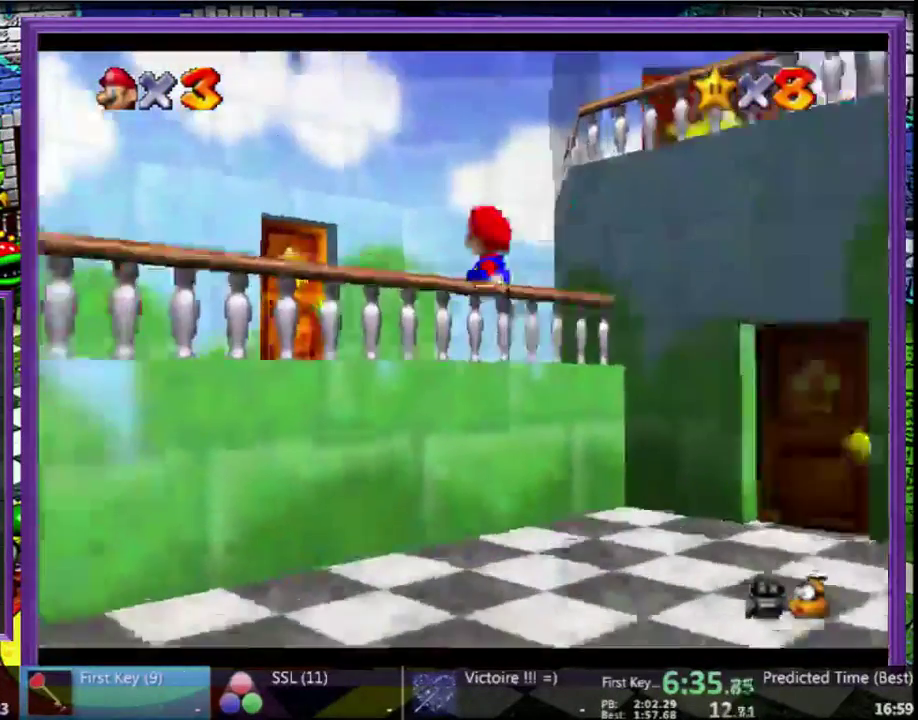
{"buttons": [], "left_stick": "up", "events": [[233, "left_stick", "up"], [300, "A", "down"], [433, "A", "up"]]}
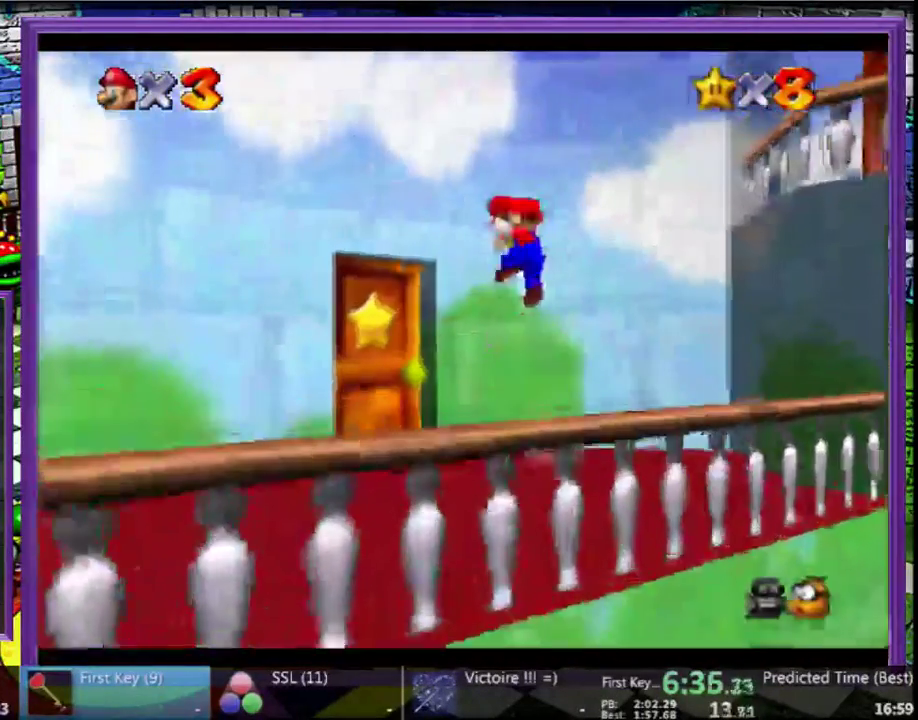
{"buttons": [], "left_stick": "left", "events": [[33, "A", "down"], [100, "left_stick", "right"], [200, "A", "up"], [300, "left_stick", "up"], [400, "left_stick", "left"]]}
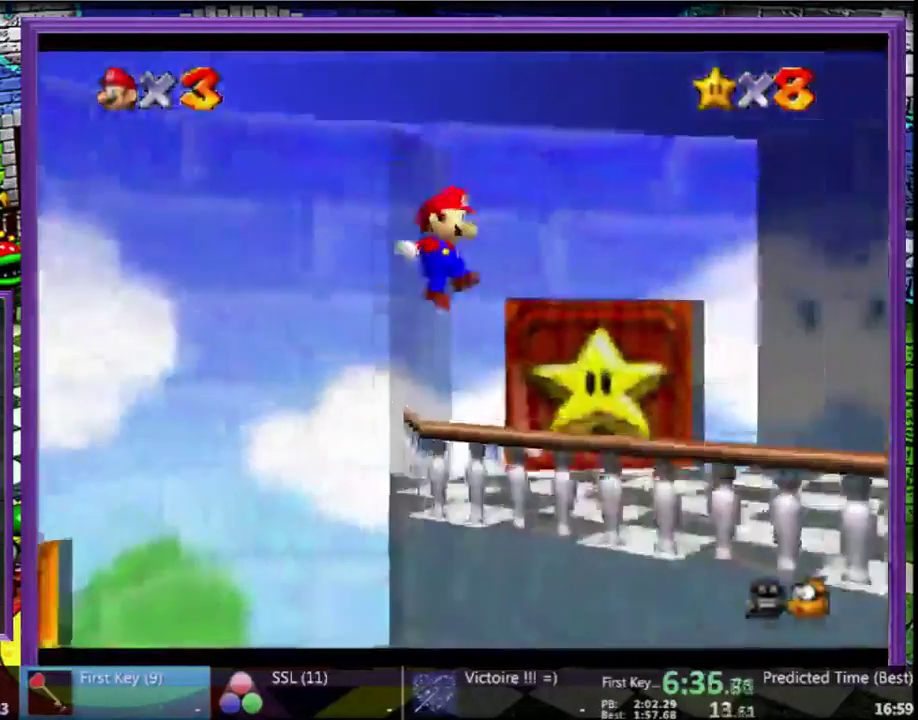
{"buttons": [], "left_stick": "up", "events": [[100, "left_stick", "up-right"], [300, "left_stick", "up"]]}
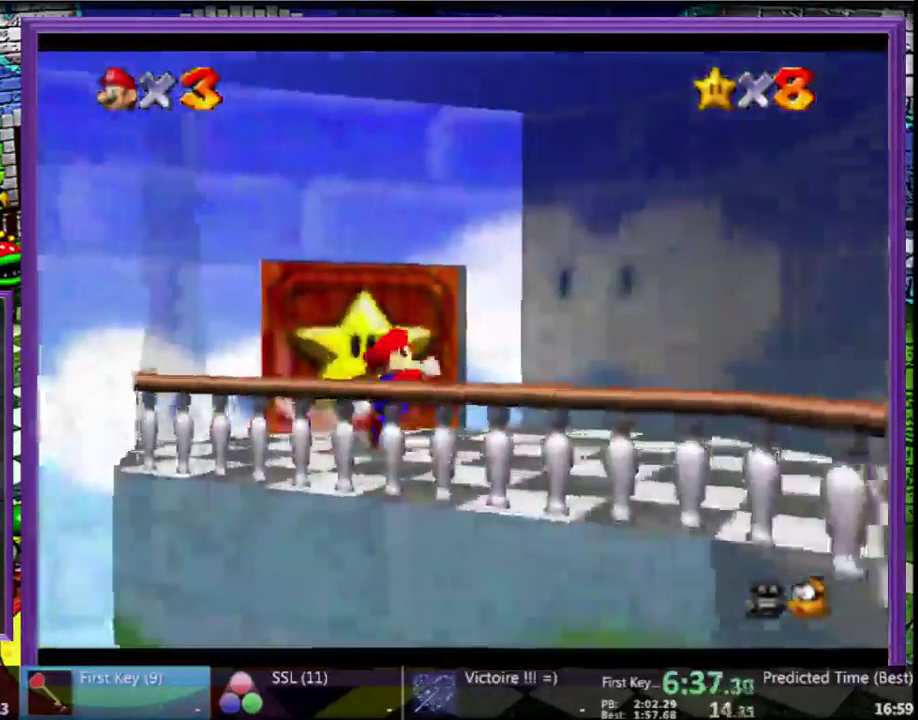
{"buttons": [], "left_stick": "center", "events": [[100, "left_stick", "up-left"], [500, "left_stick", "center"]]}